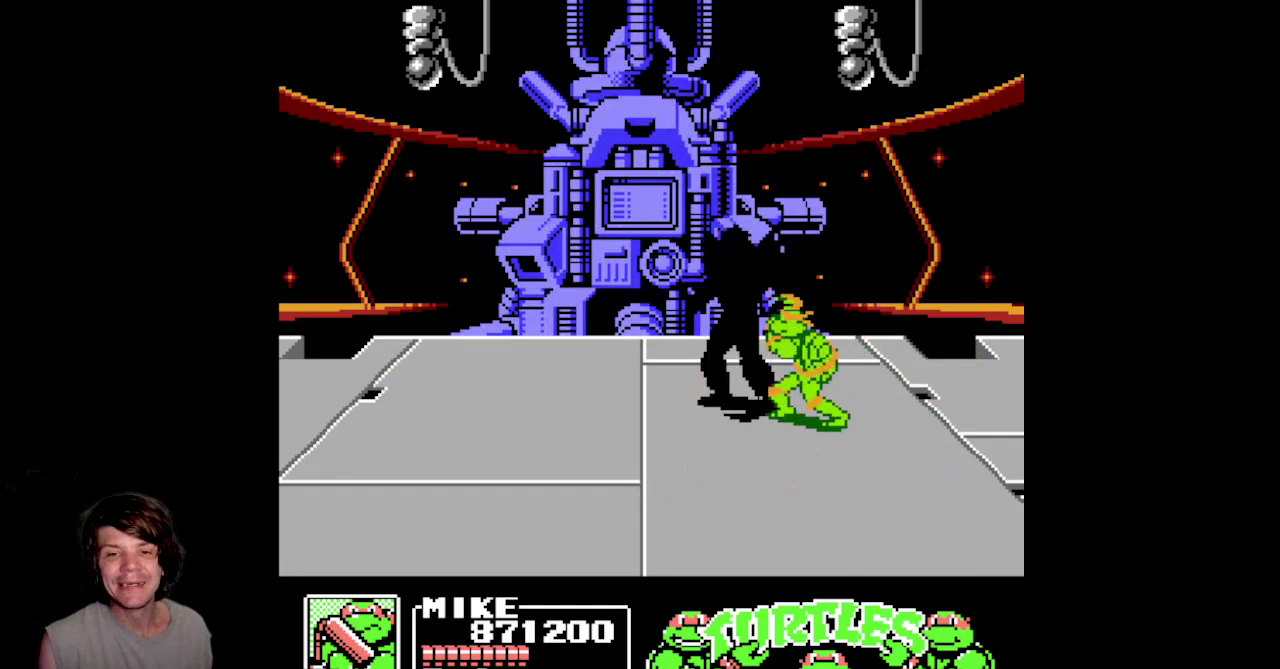
Gameplay with a controller (Nintendo layout); each line is a JSON object with the inputs held at the frame after it. "events" lists button and stick changes between this image and that frame as [ms after this image, input, new state], when the widget could be followed in between. Not read: L3 R3.
{"buttons": ["A", "DPAD_DOWN"], "events": [[267, "A", "down"]]}
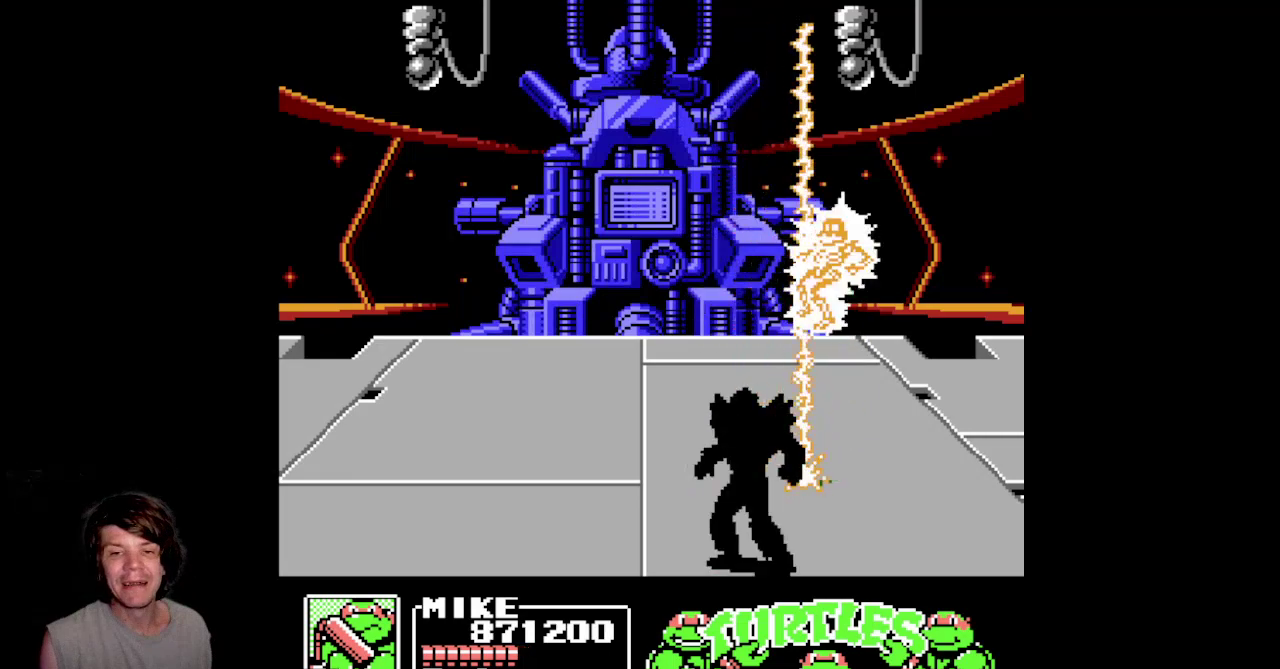
{"buttons": [], "events": [[117, "DPAD_LEFT", "down"], [383, "DPAD_DOWN", "up"], [417, "DPAD_LEFT", "up"], [500, "A", "up"]]}
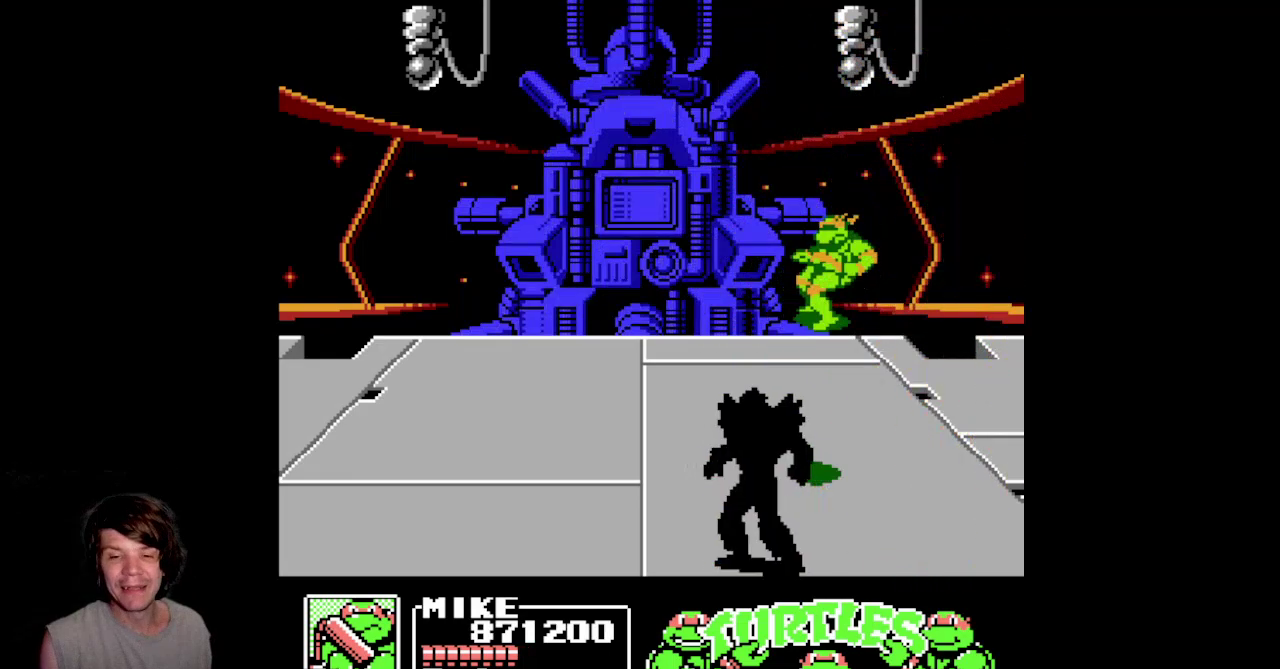
{"buttons": []}
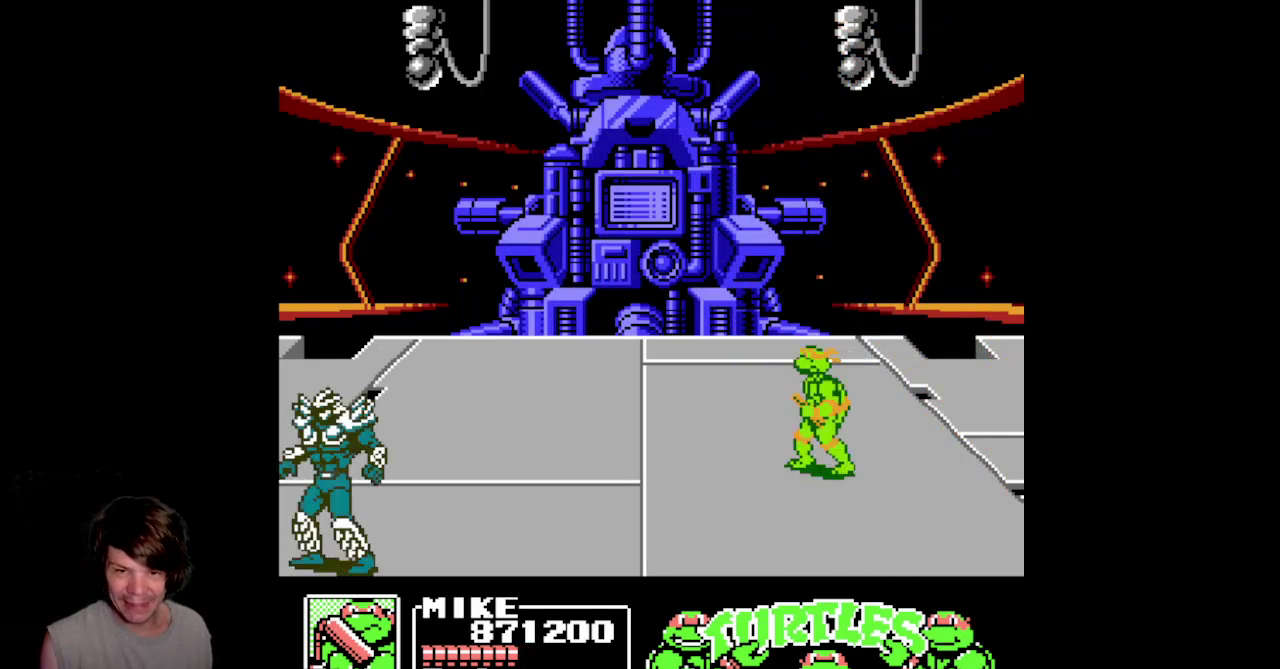
{"buttons": ["DPAD_LEFT"], "events": [[83, "DPAD_LEFT", "down"]]}
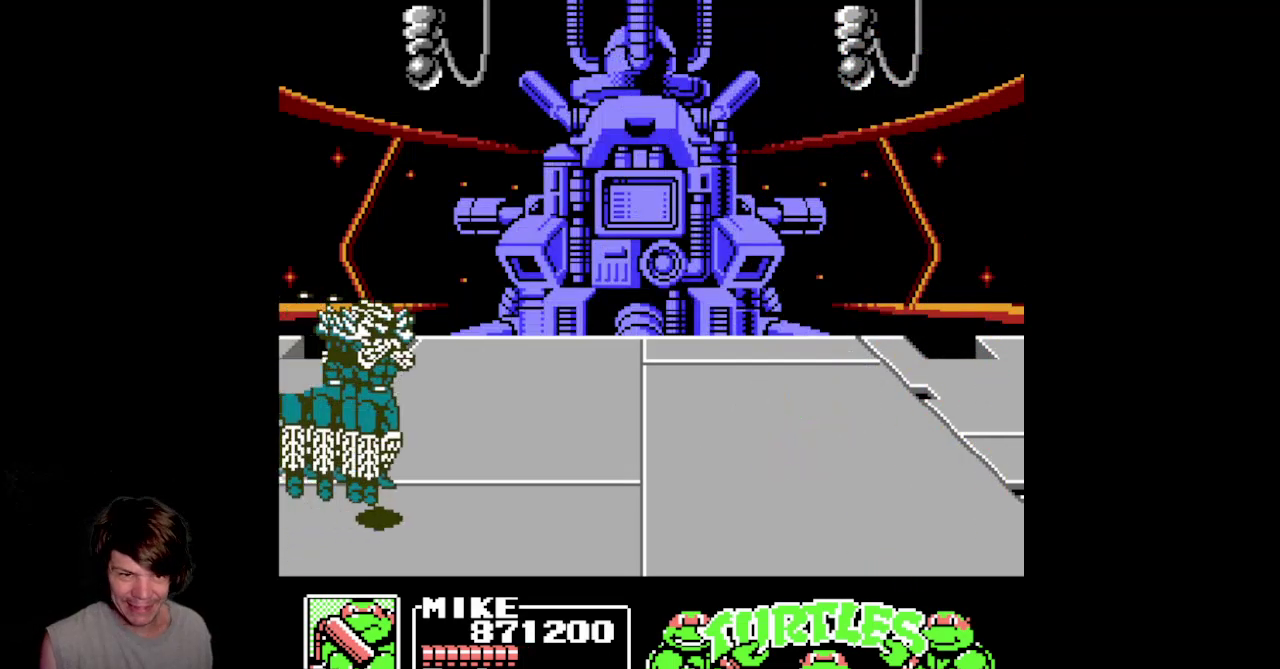
{"buttons": ["DPAD_DOWN"], "events": [[183, "DPAD_LEFT", "up"], [283, "DPAD_DOWN", "down"], [317, "A", "down"], [500, "A", "up"]]}
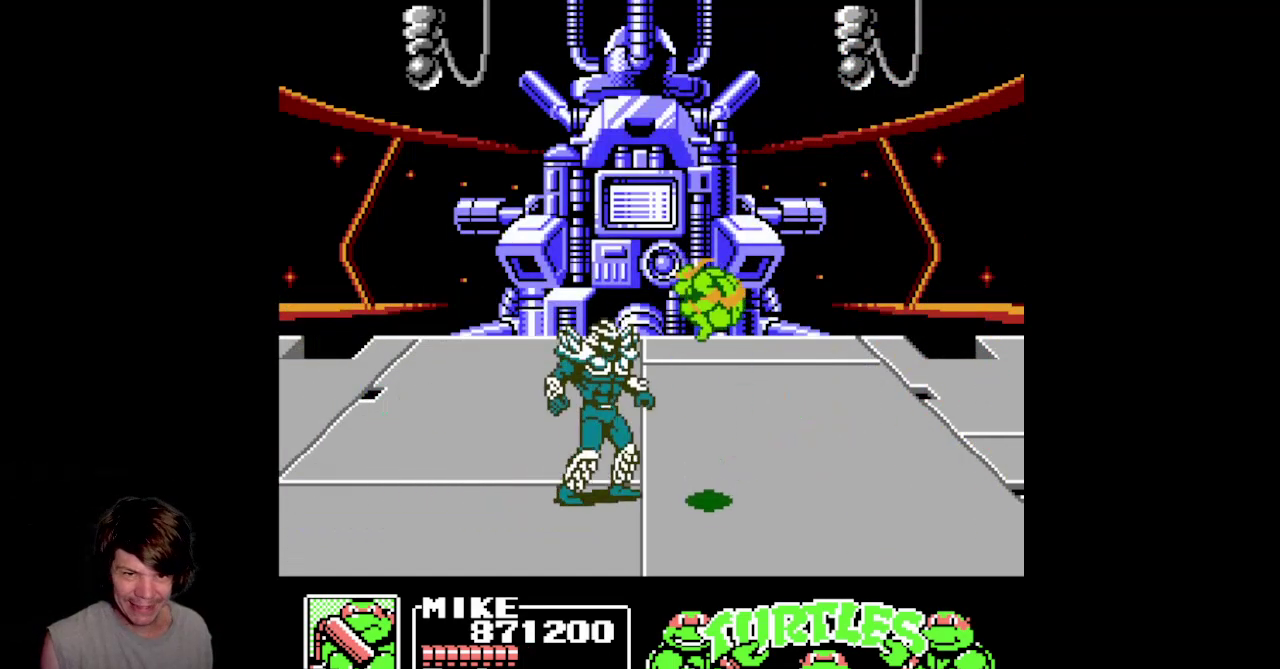
{"buttons": ["B", "DPAD_DOWN", "DPAD_LEFT"], "events": [[17, "DPAD_LEFT", "down"], [133, "B", "down"]]}
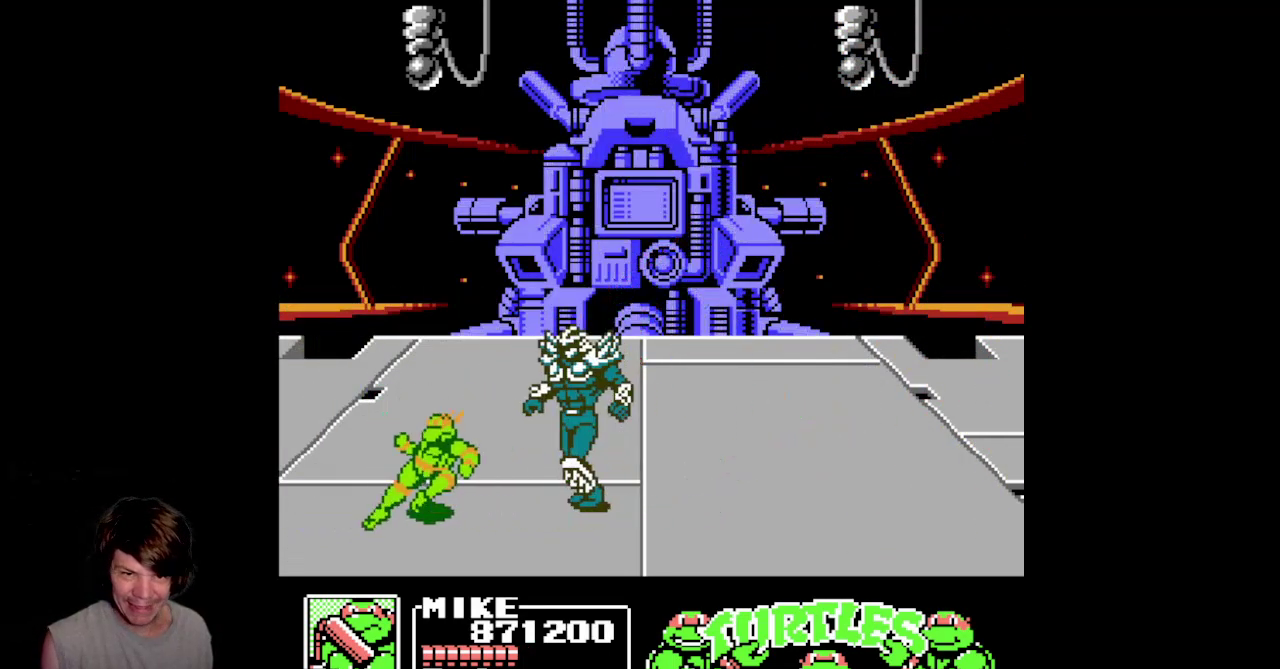
{"buttons": ["A", "DPAD_DOWN"], "events": [[50, "B", "up"], [483, "A", "down"], [483, "DPAD_LEFT", "up"]]}
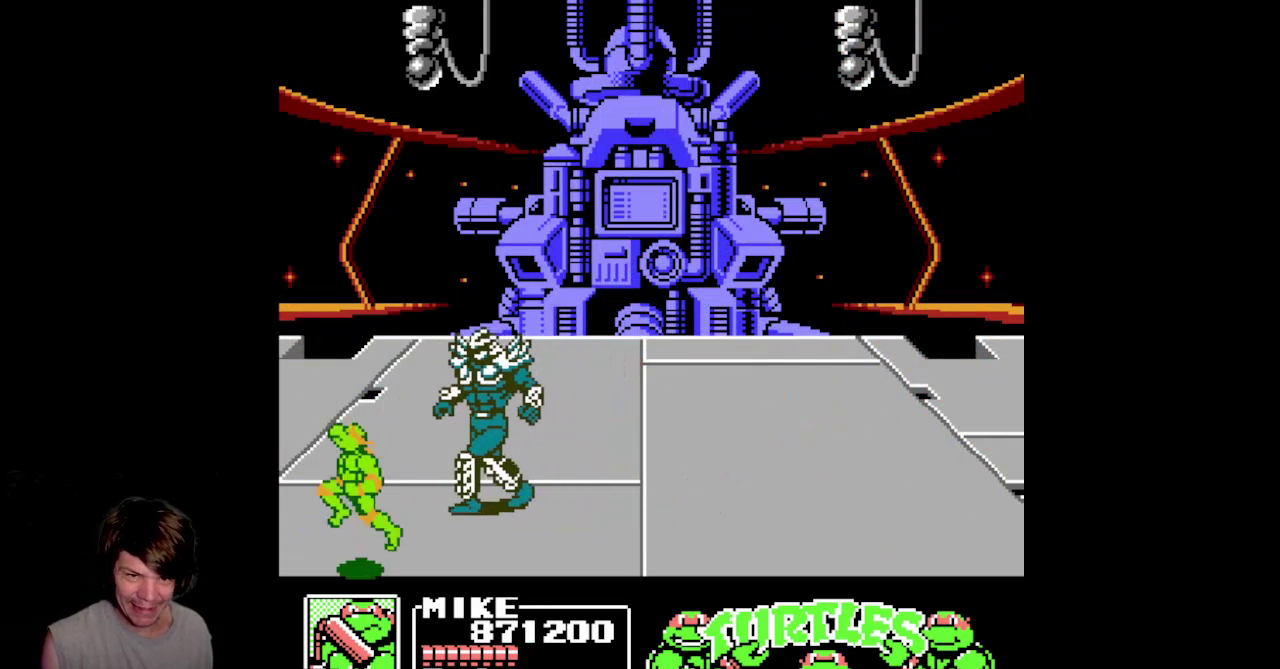
{"buttons": ["B", "DPAD_DOWN", "DPAD_RIGHT"], "events": [[83, "DPAD_RIGHT", "down"], [133, "DPAD_DOWN", "up"], [167, "A", "up"], [217, "DPAD_DOWN", "down"], [317, "B", "down"]]}
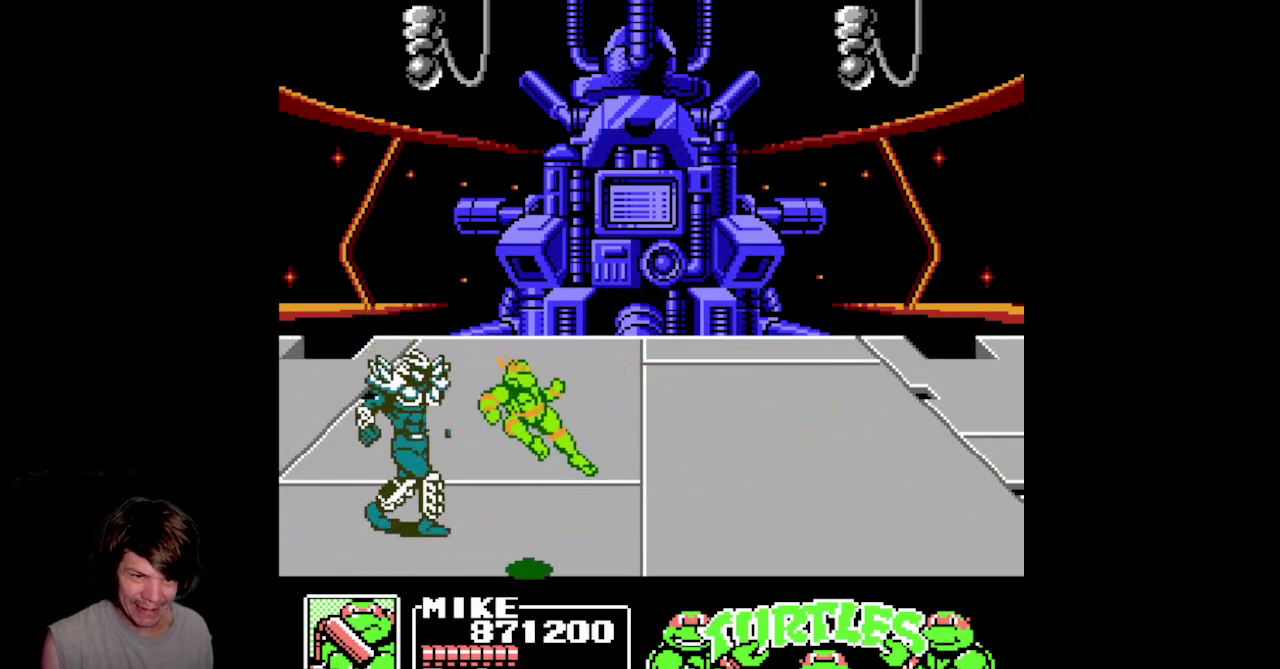
{"buttons": ["DPAD_RIGHT"], "events": [[250, "B", "up"], [317, "DPAD_DOWN", "up"]]}
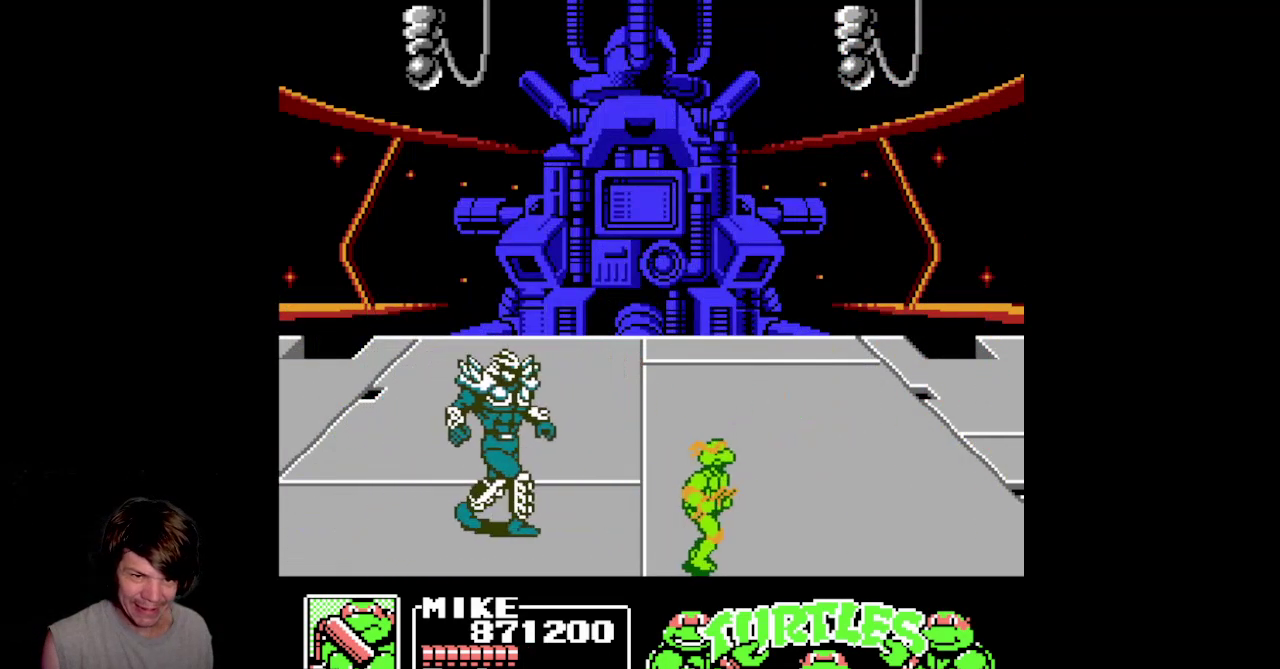
{"buttons": ["DPAD_UP", "DPAD_RIGHT"], "events": [[83, "DPAD_UP", "down"]]}
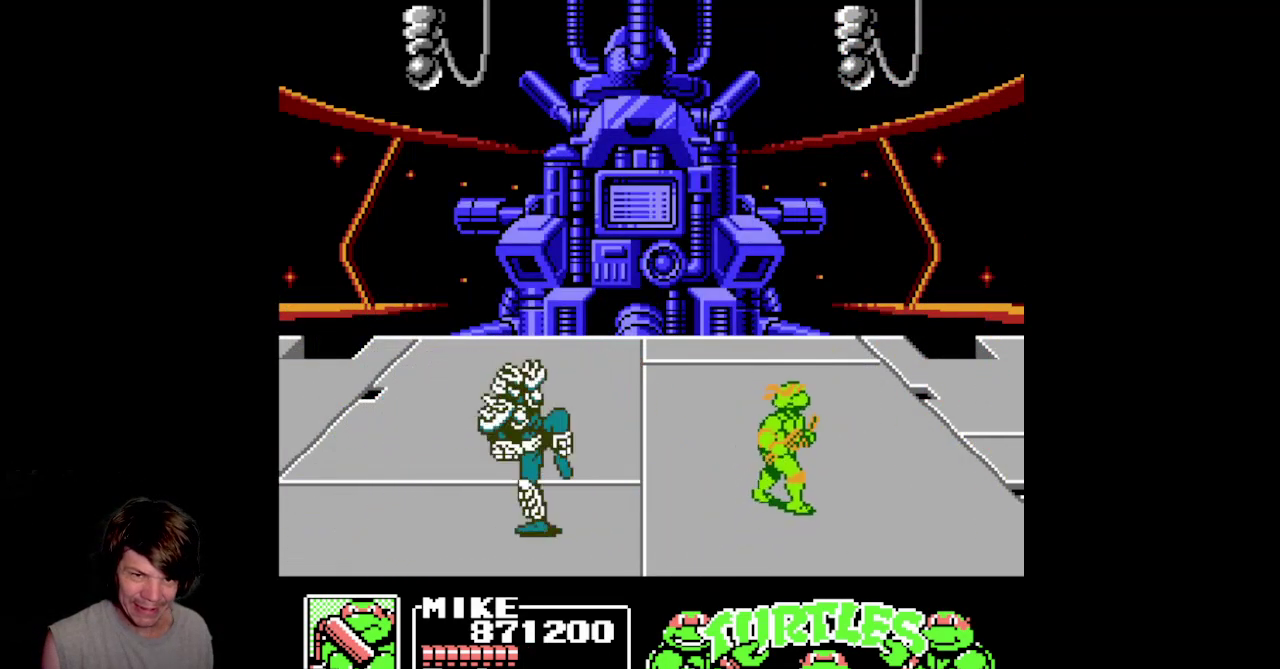
{"buttons": ["A", "DPAD_LEFT"], "events": [[133, "DPAD_RIGHT", "up"], [167, "DPAD_LEFT", "down"], [200, "DPAD_UP", "up"], [217, "A", "down"]]}
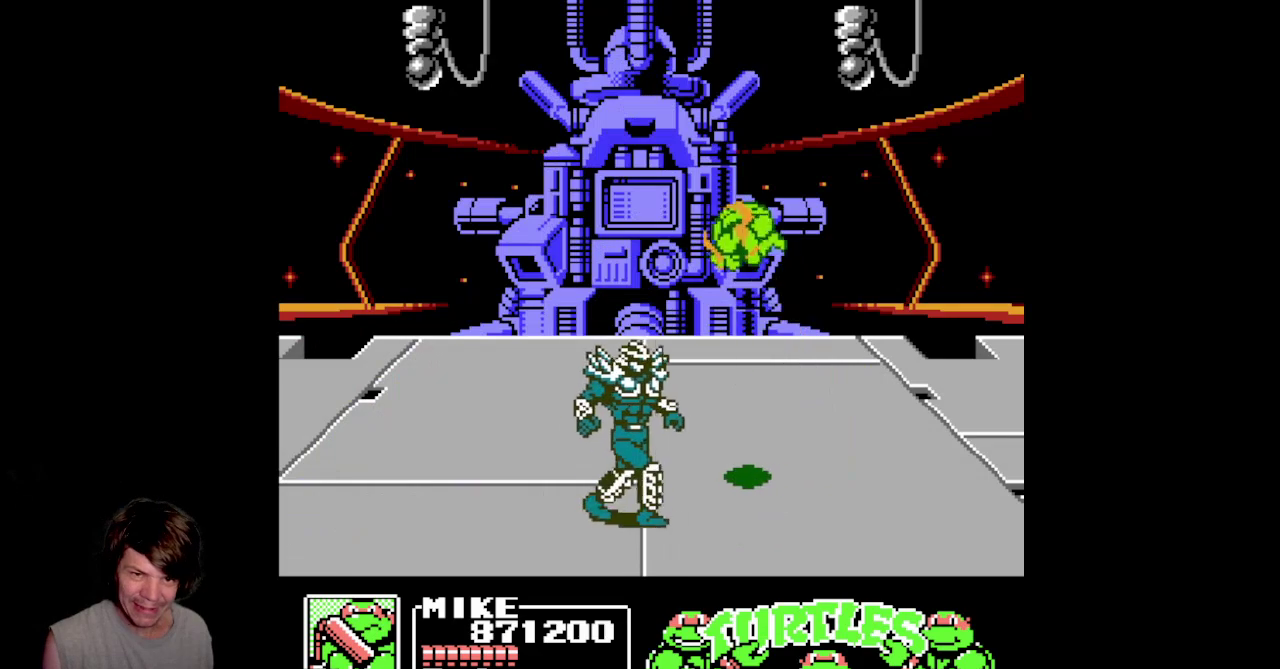
{"buttons": ["DPAD_LEFT"], "events": [[17, "A", "up"], [100, "B", "down"], [483, "B", "up"]]}